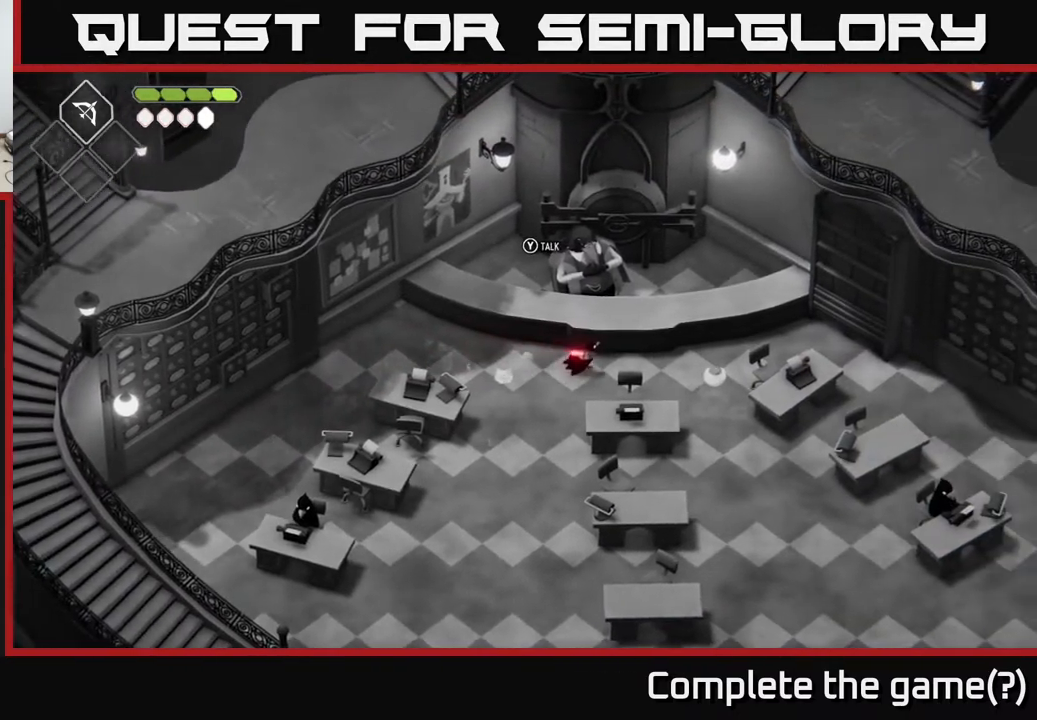
Gameplay with a controller (Xbox layout); each line is a JSON object with the inputs held at the frame after it. "events" lists button and stick changes between this image and that frame as [ms after this image, input, new state], when the widget could be followed in between.
{"buttons": [], "left_stick": "right", "right_stick": "center", "events": []}
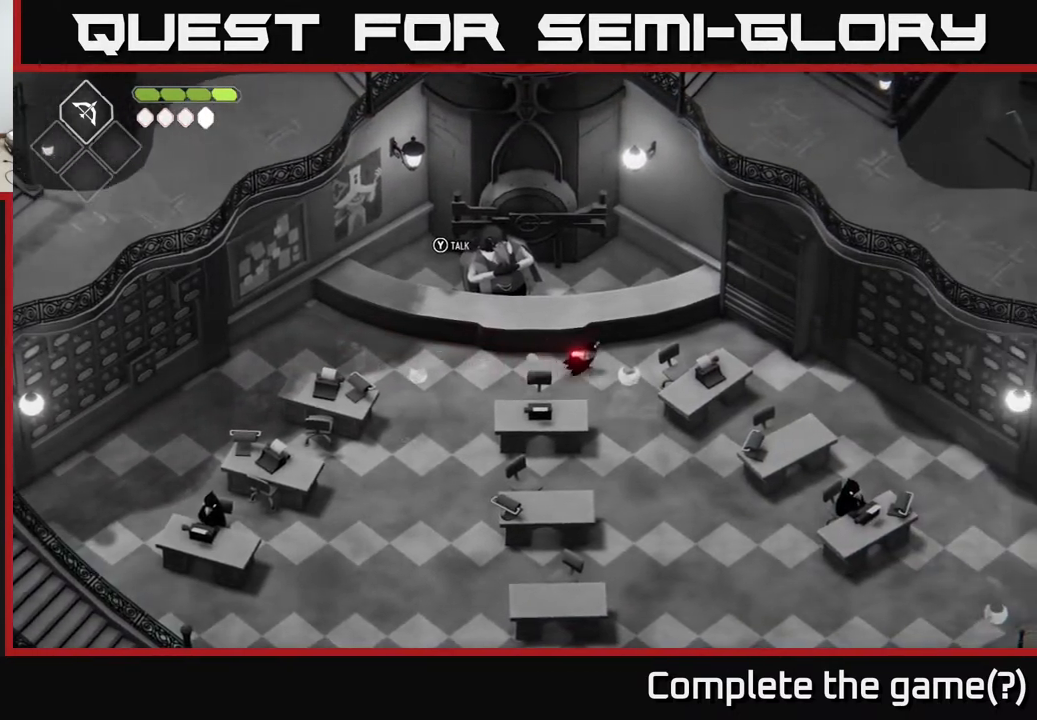
{"buttons": [], "left_stick": "right", "right_stick": "center", "events": []}
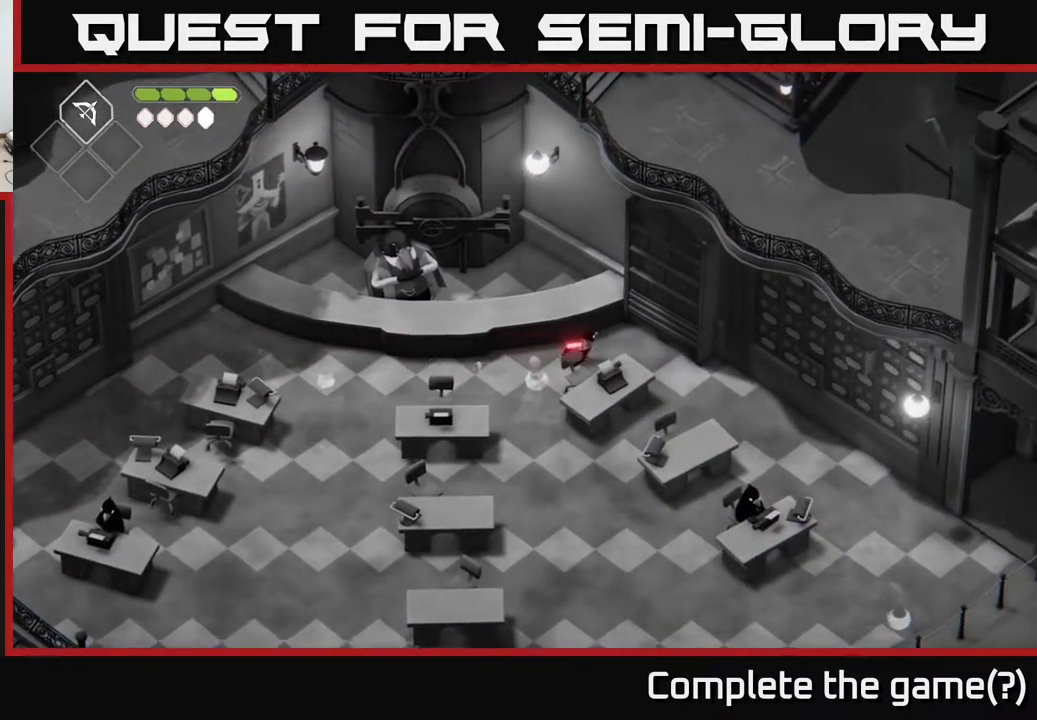
{"buttons": [], "left_stick": "down-right", "right_stick": "center", "events": [[383, "left_stick", "down-right"]]}
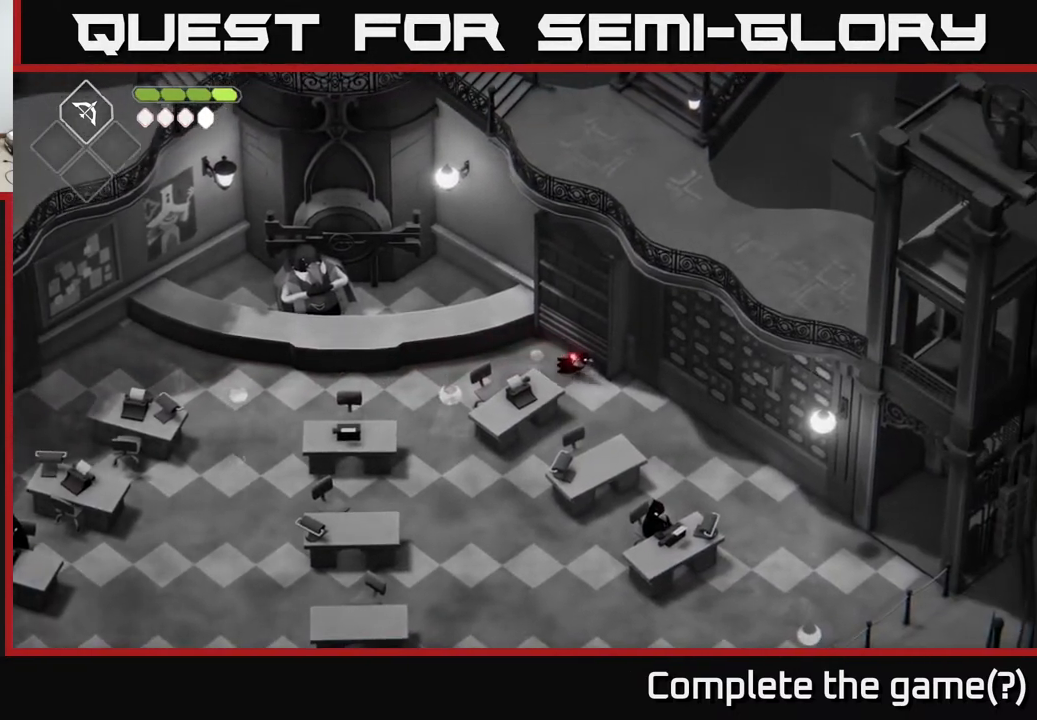
{"buttons": [], "left_stick": "right", "right_stick": "center", "events": [[467, "left_stick", "right"]]}
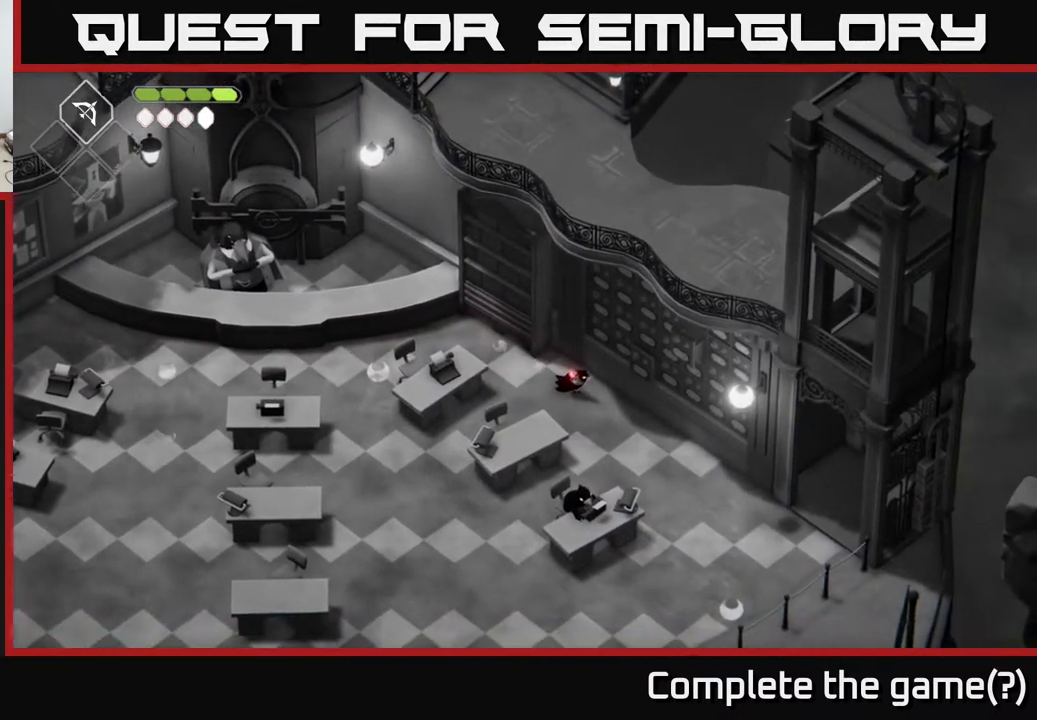
{"buttons": [], "left_stick": "down-right", "right_stick": "center", "events": [[383, "left_stick", "down-right"]]}
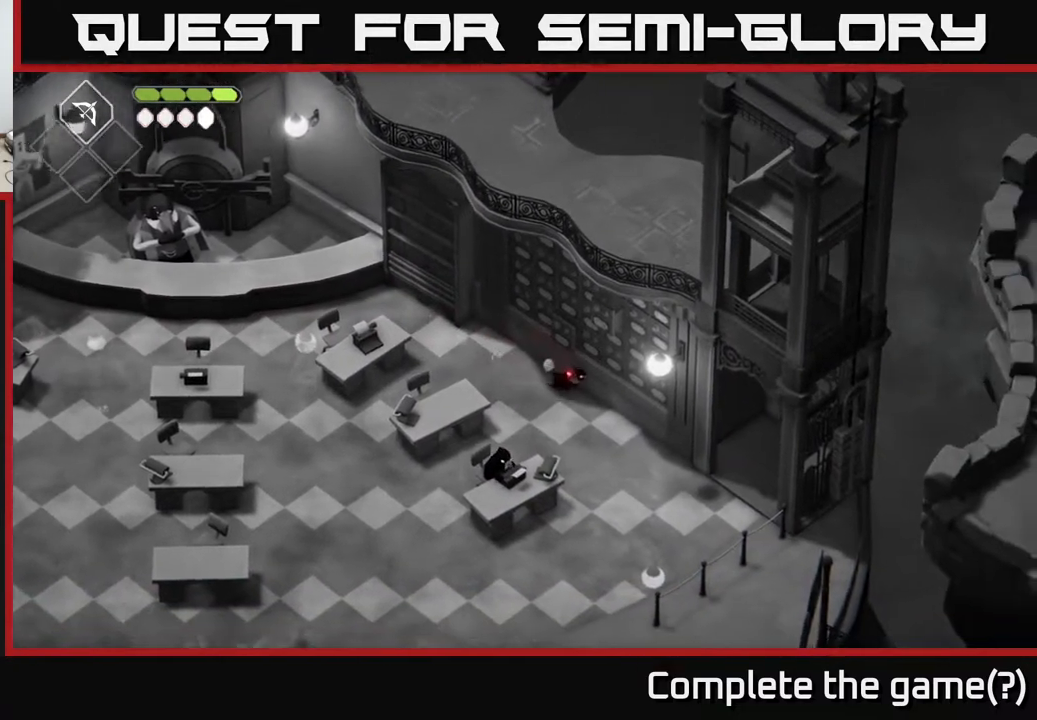
{"buttons": [], "left_stick": "down-left", "right_stick": "center", "events": [[417, "left_stick", "down-left"]]}
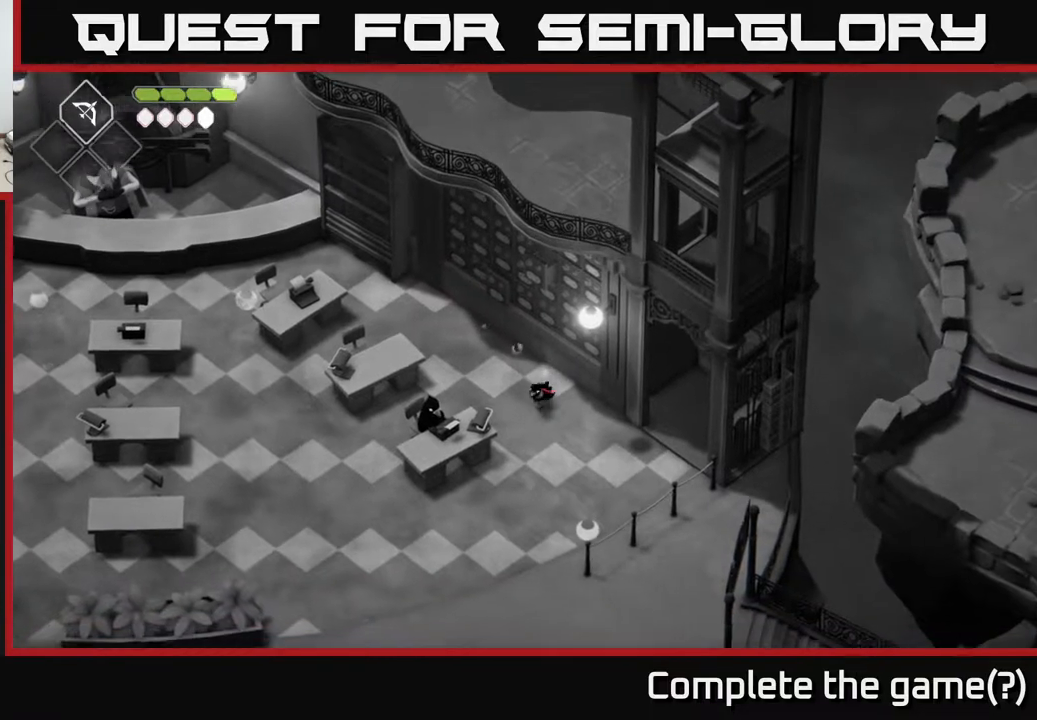
{"buttons": [], "left_stick": "right", "right_stick": "center", "events": [[100, "left_stick", "center"], [183, "left_stick", "right"]]}
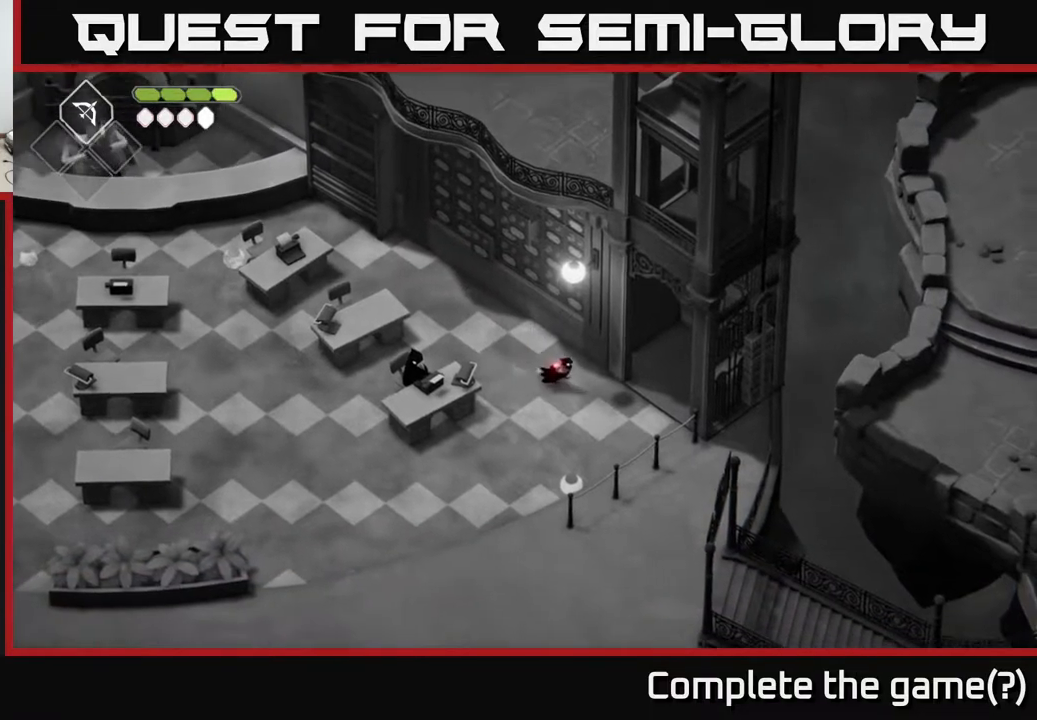
{"buttons": [], "left_stick": "up-right", "right_stick": "center", "events": [[350, "left_stick", "up-right"]]}
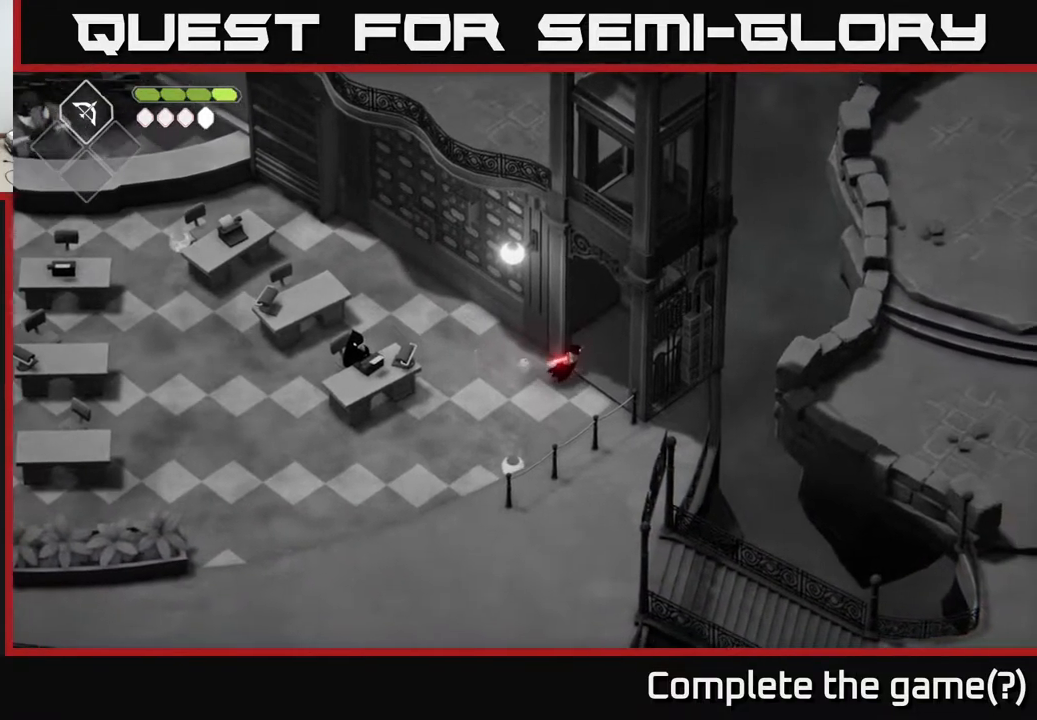
{"buttons": [], "left_stick": "center", "right_stick": "center", "events": [[267, "left_stick", "center"]]}
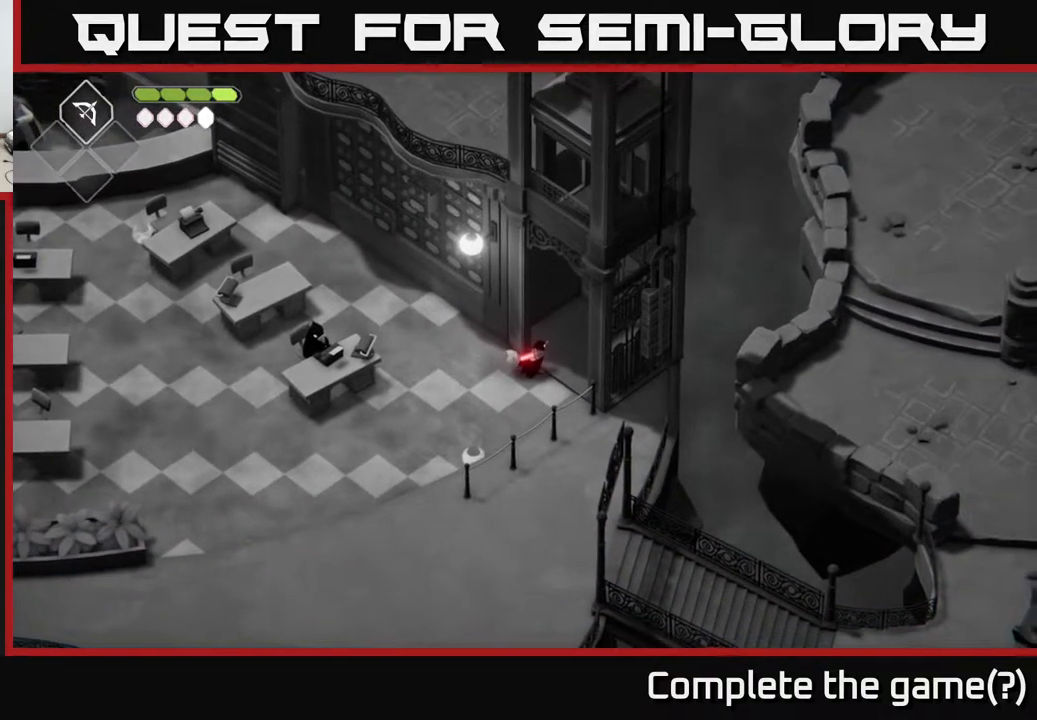
{"buttons": [], "left_stick": "up-right", "right_stick": "center", "events": [[117, "left_stick", "down-left"], [400, "left_stick", "center"], [500, "left_stick", "up-right"]]}
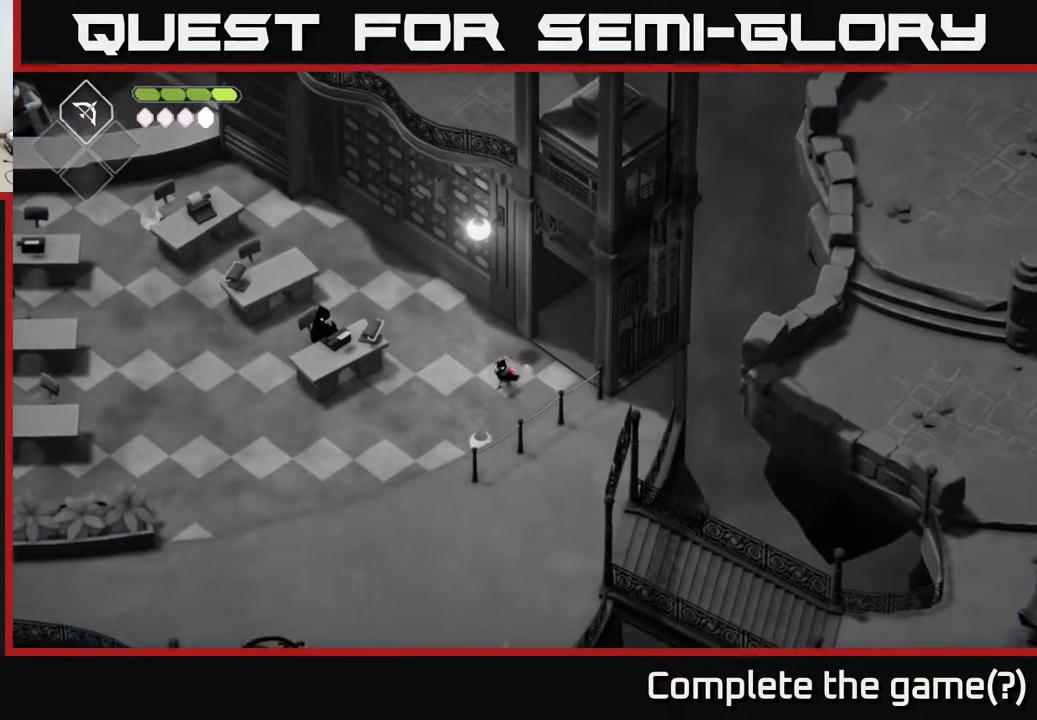
{"buttons": [], "left_stick": "center", "right_stick": "center", "events": [[150, "left_stick", "center"]]}
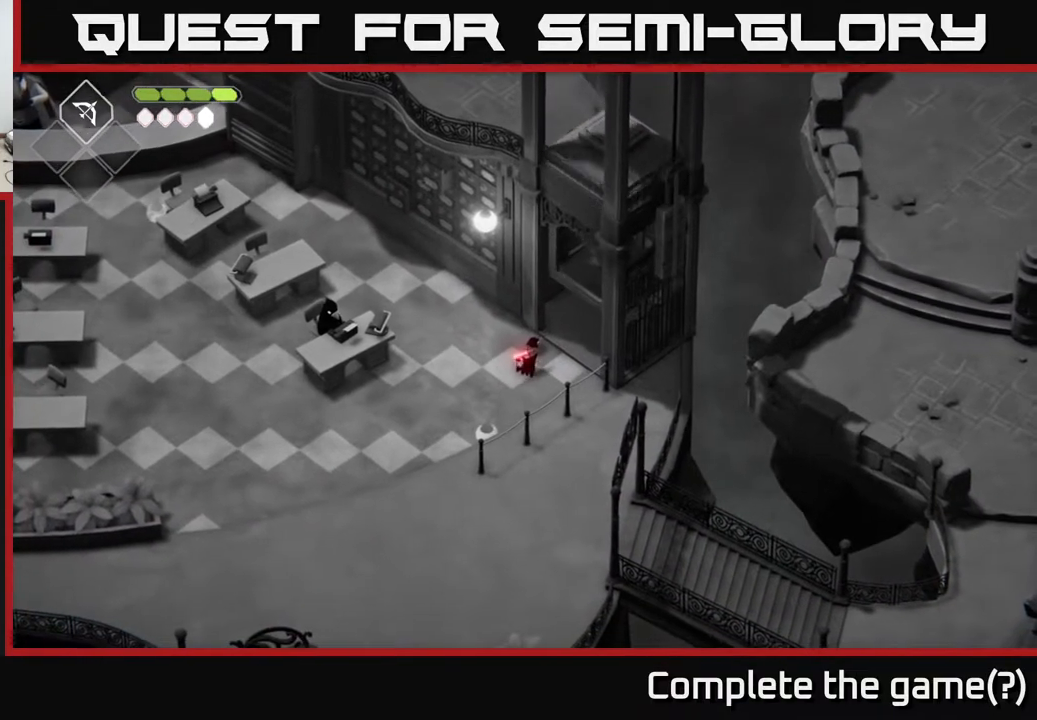
{"buttons": [], "left_stick": "center", "right_stick": "center", "events": []}
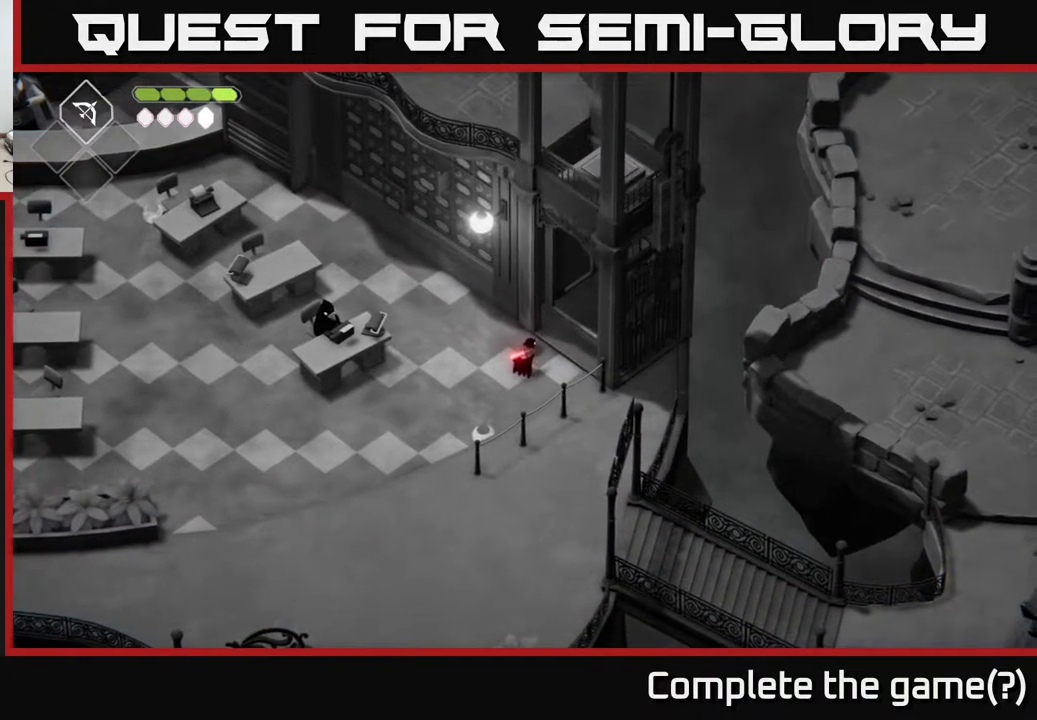
{"buttons": [], "left_stick": "up-right", "right_stick": "center", "events": [[450, "left_stick", "up-right"]]}
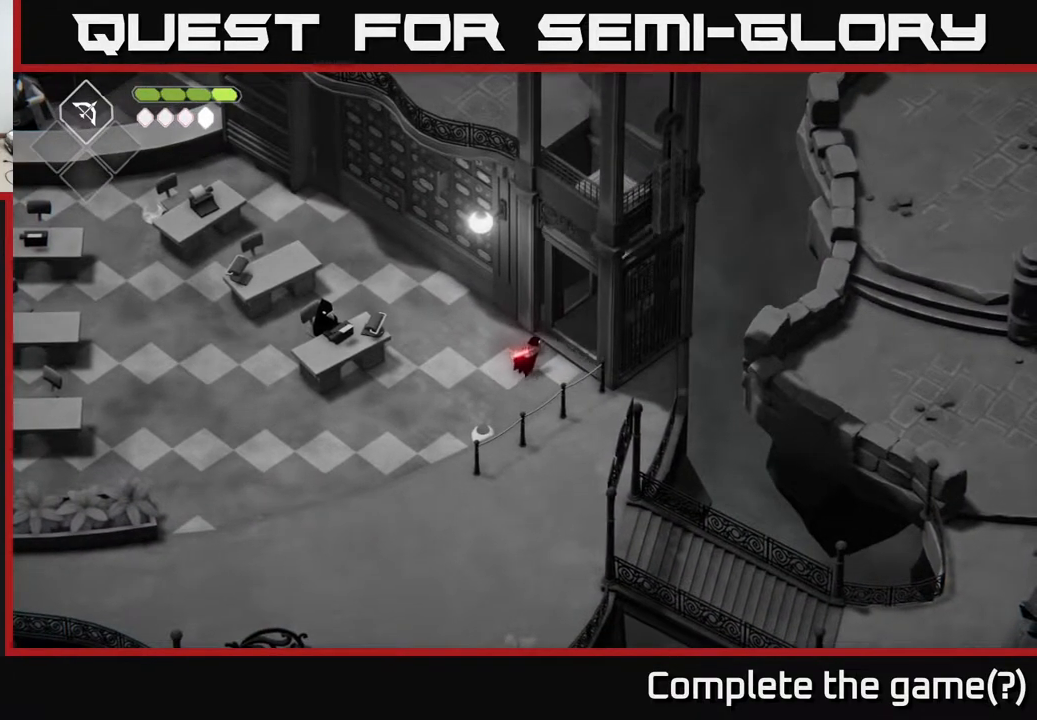
{"buttons": [], "left_stick": "up-right", "right_stick": "center", "events": []}
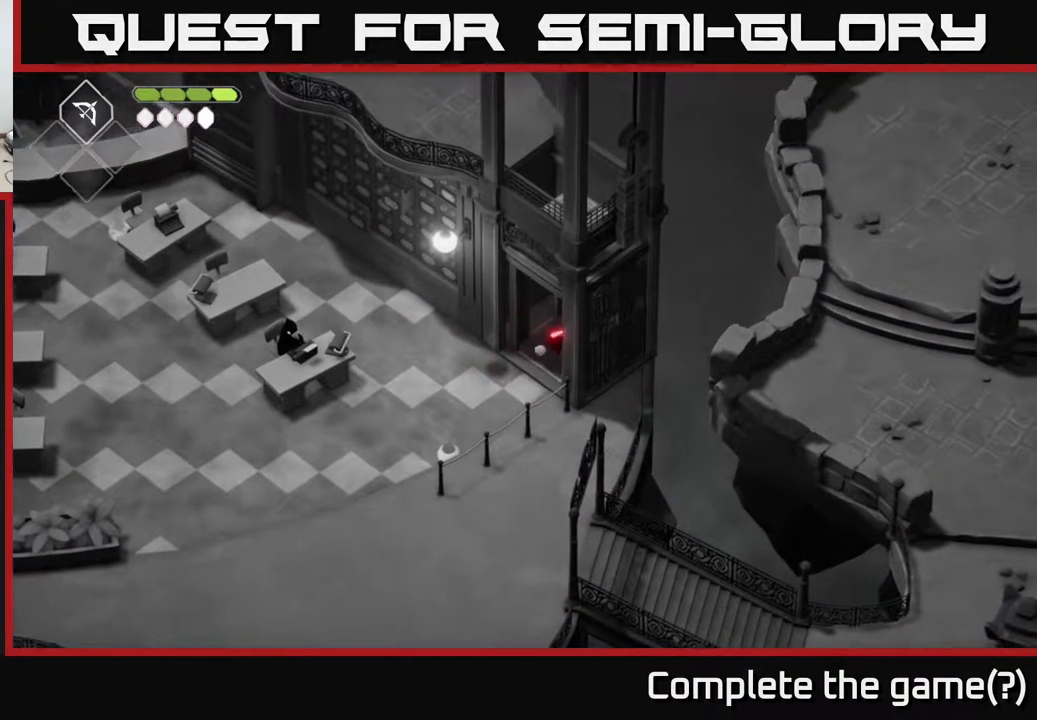
{"buttons": [], "left_stick": "center", "right_stick": "center", "events": [[67, "left_stick", "up"], [167, "left_stick", "center"]]}
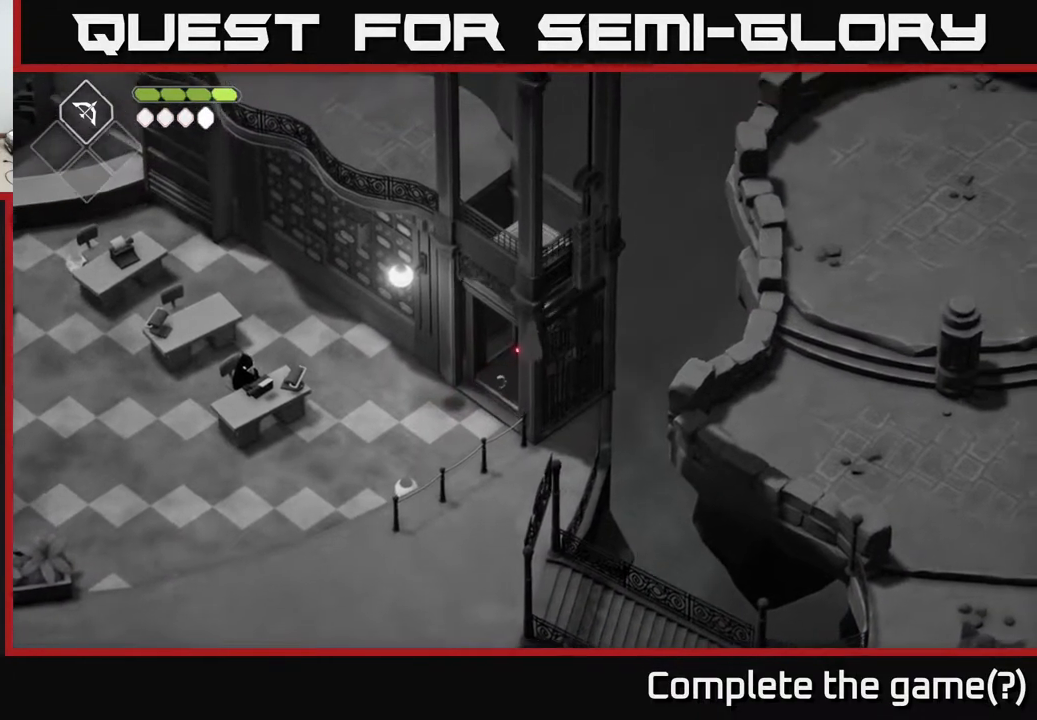
{"buttons": [], "left_stick": "center", "right_stick": "center", "events": []}
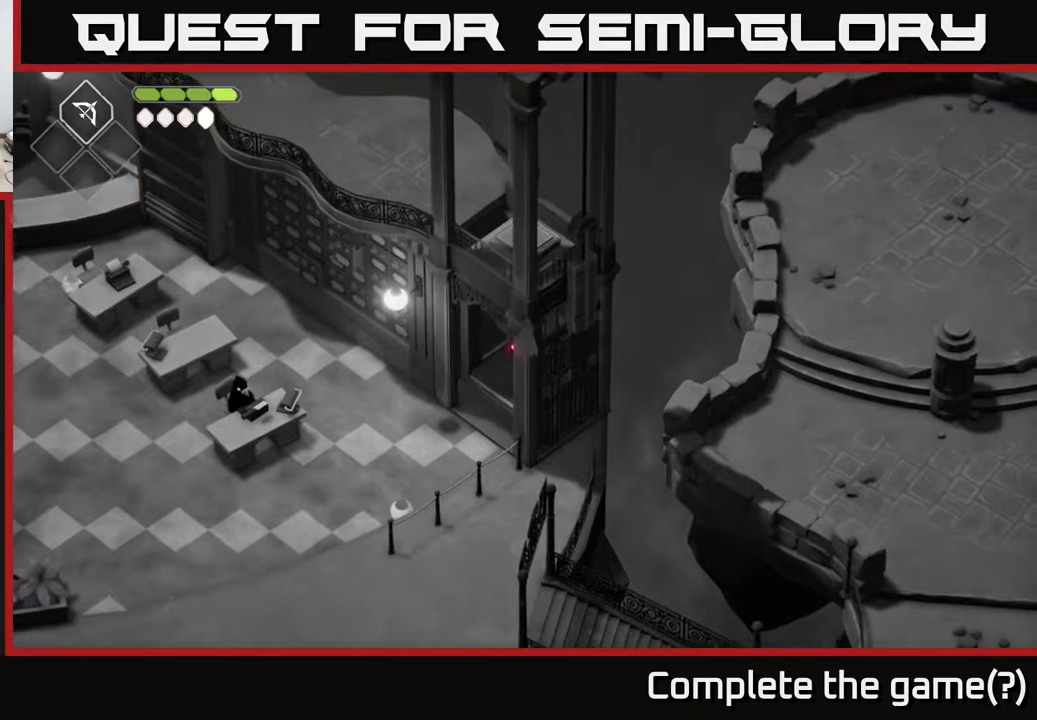
{"buttons": [], "left_stick": "center", "right_stick": "center", "events": []}
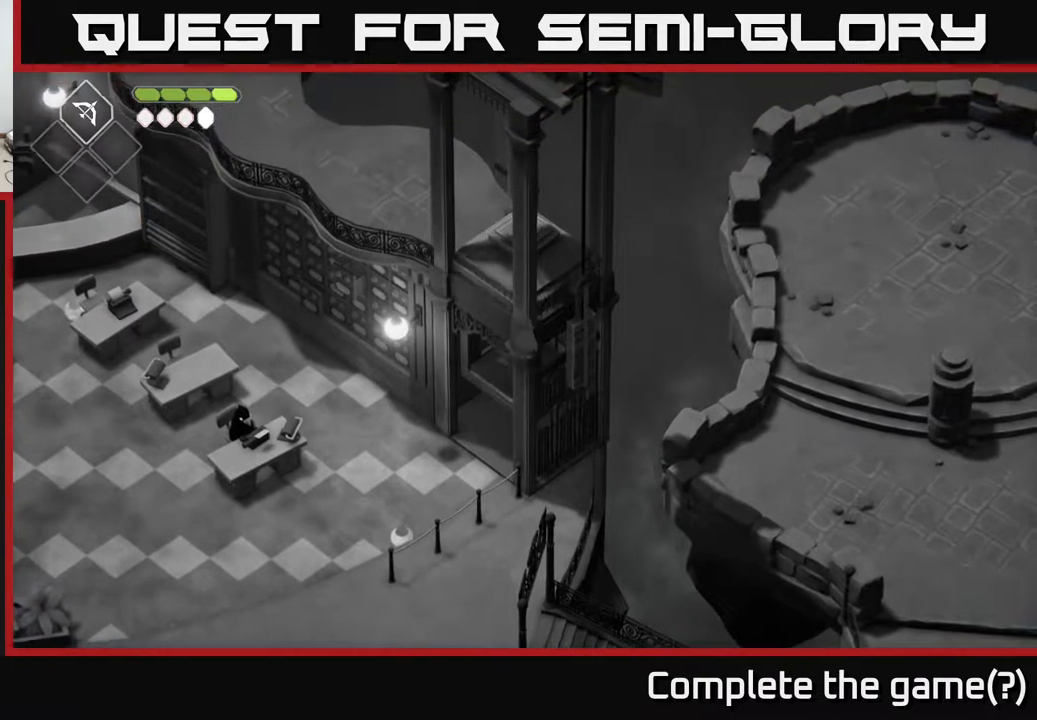
{"buttons": [], "left_stick": "center", "right_stick": "center", "events": []}
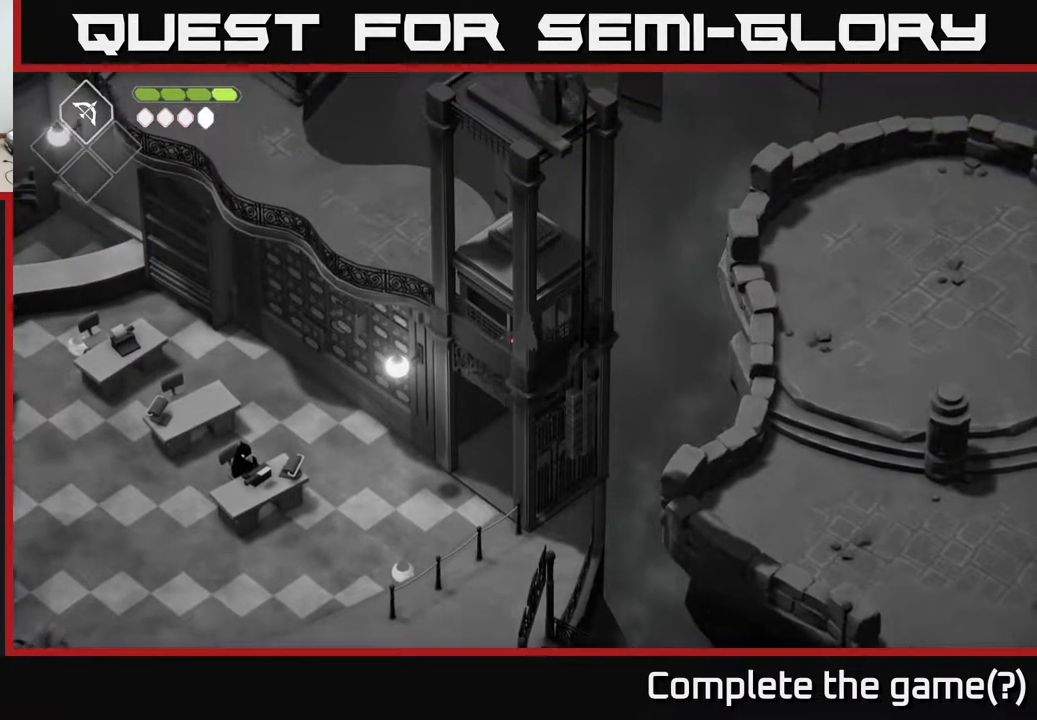
{"buttons": [], "left_stick": "center", "right_stick": "center", "events": []}
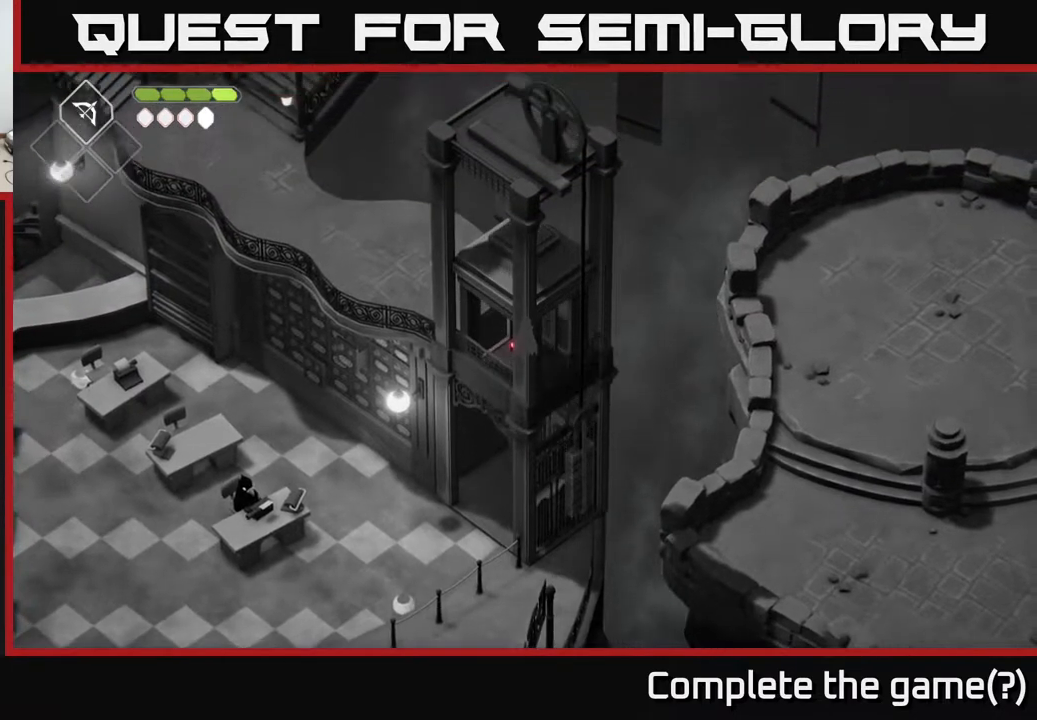
{"buttons": [], "left_stick": "center", "right_stick": "center", "events": []}
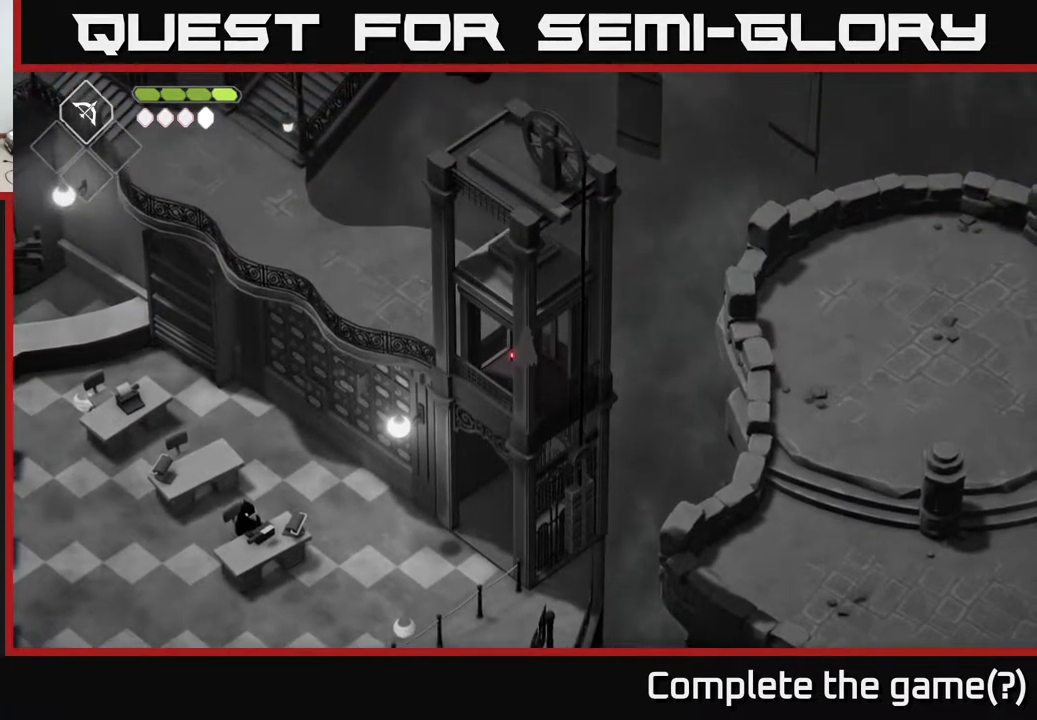
{"buttons": [], "left_stick": "center", "right_stick": "center", "events": []}
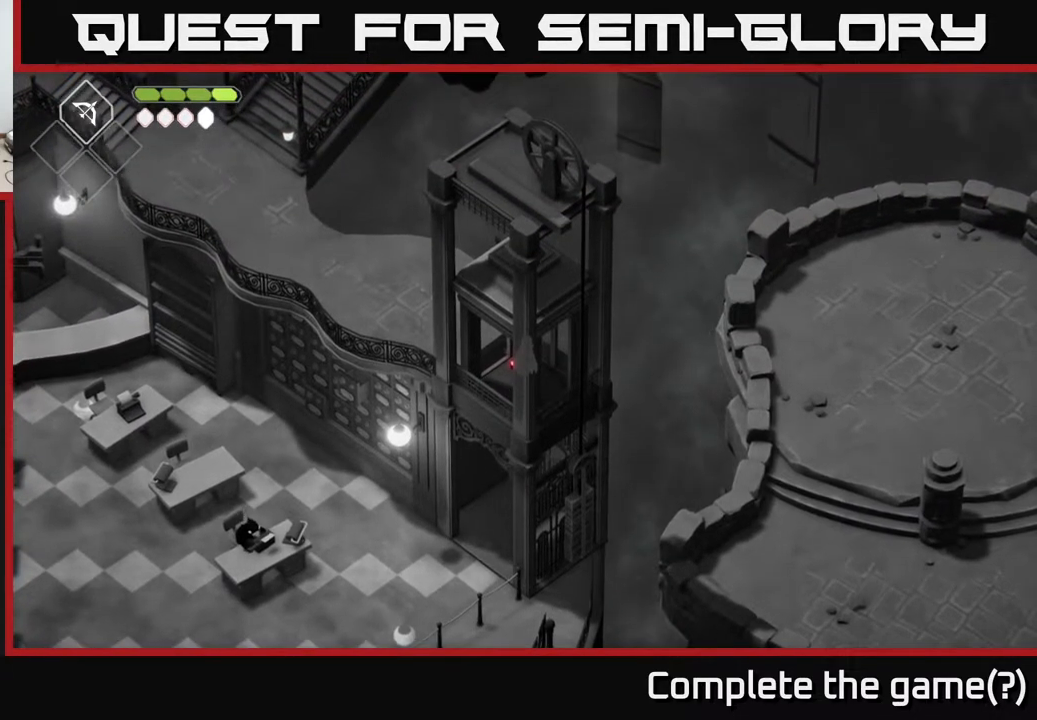
{"buttons": [], "left_stick": "up-left", "right_stick": "center", "events": [[417, "left_stick", "up-left"]]}
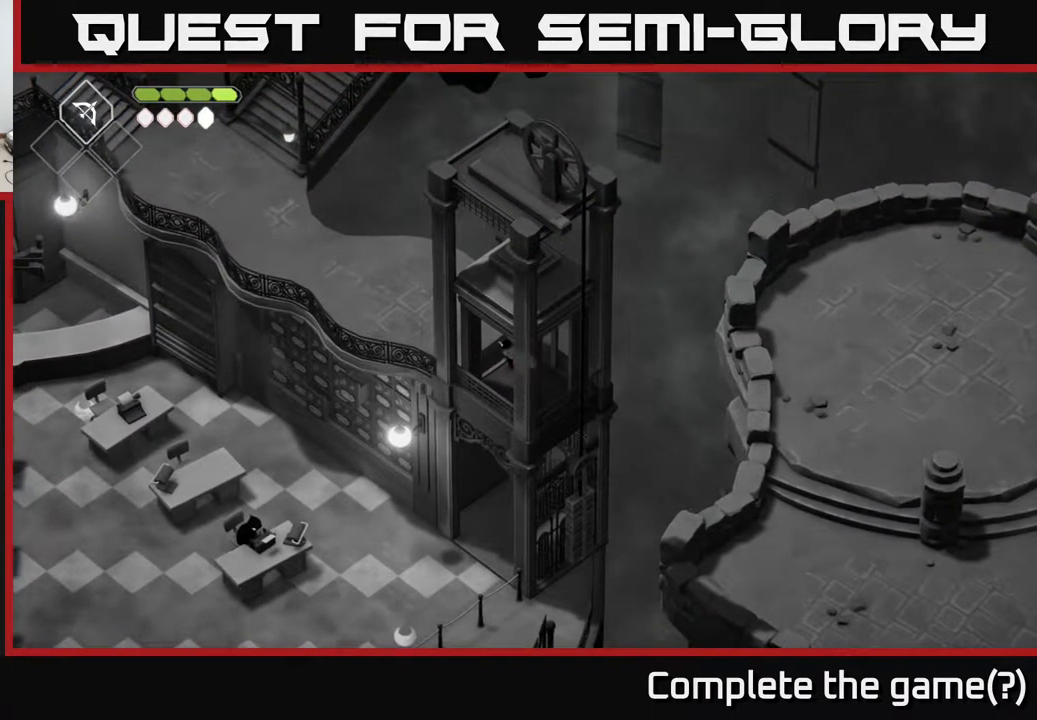
{"buttons": [], "left_stick": "up-left", "right_stick": "center", "events": [[383, "left_stick", "left"], [500, "left_stick", "up-left"]]}
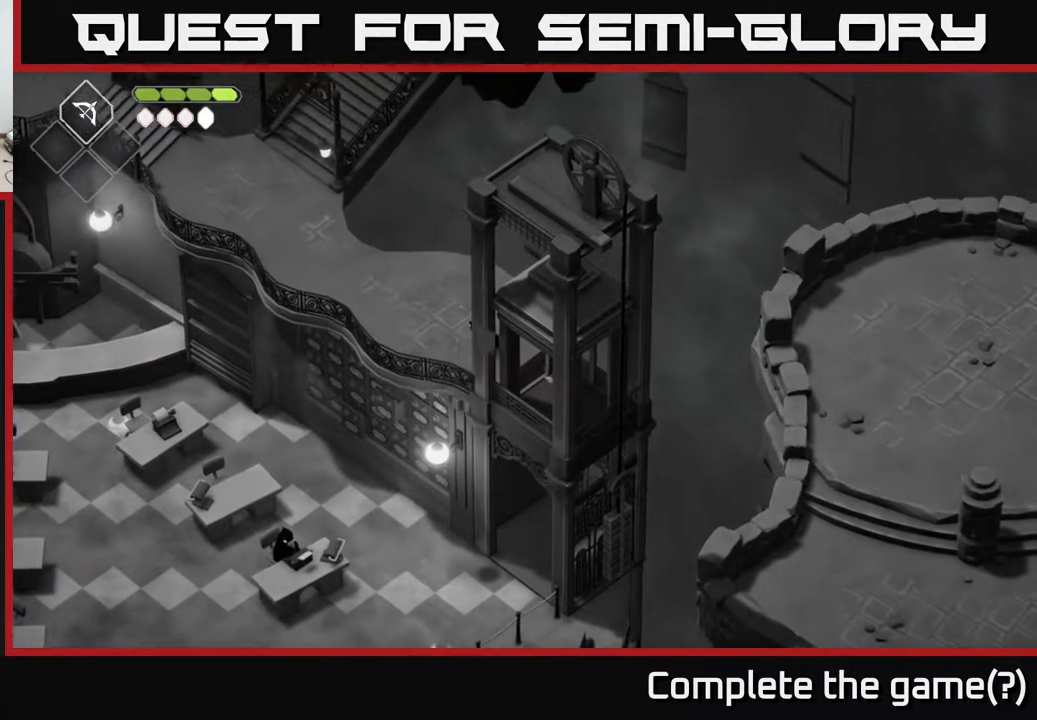
{"buttons": [], "left_stick": "up-left", "right_stick": "center", "events": []}
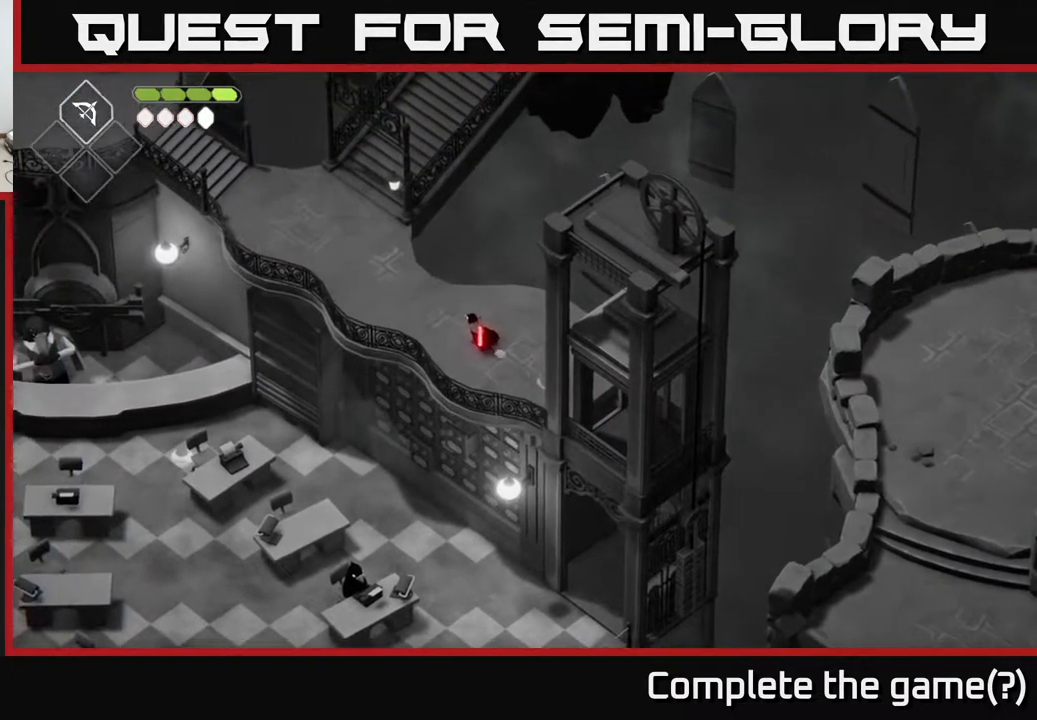
{"buttons": [], "left_stick": "up-left", "right_stick": "center", "events": []}
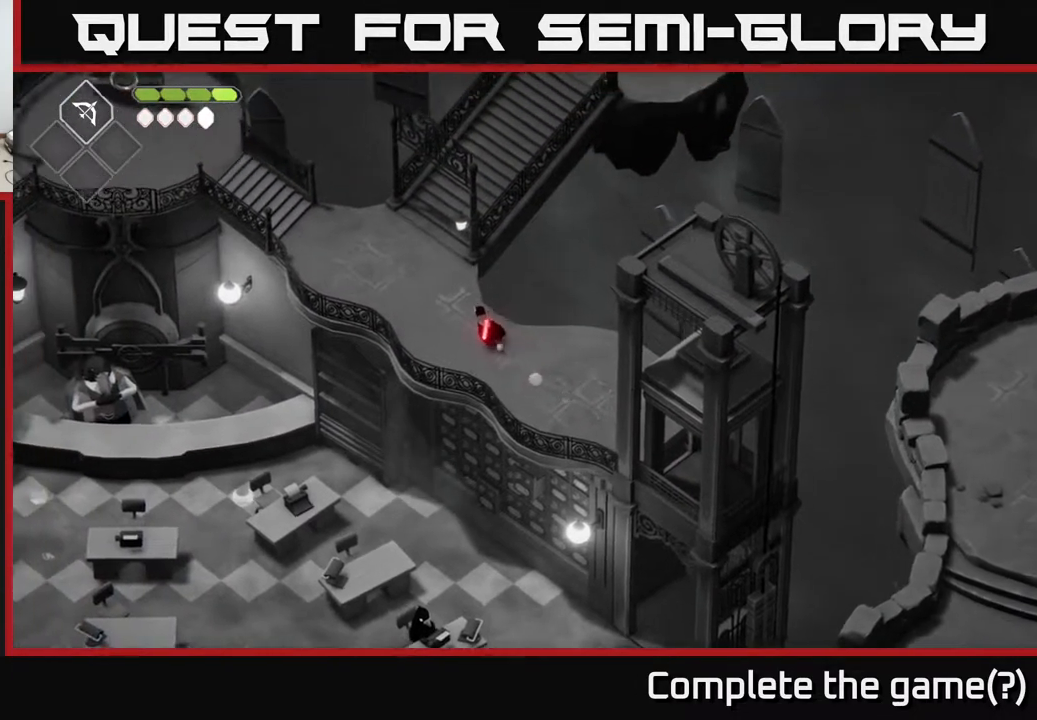
{"buttons": [], "left_stick": "up-left", "right_stick": "center", "events": []}
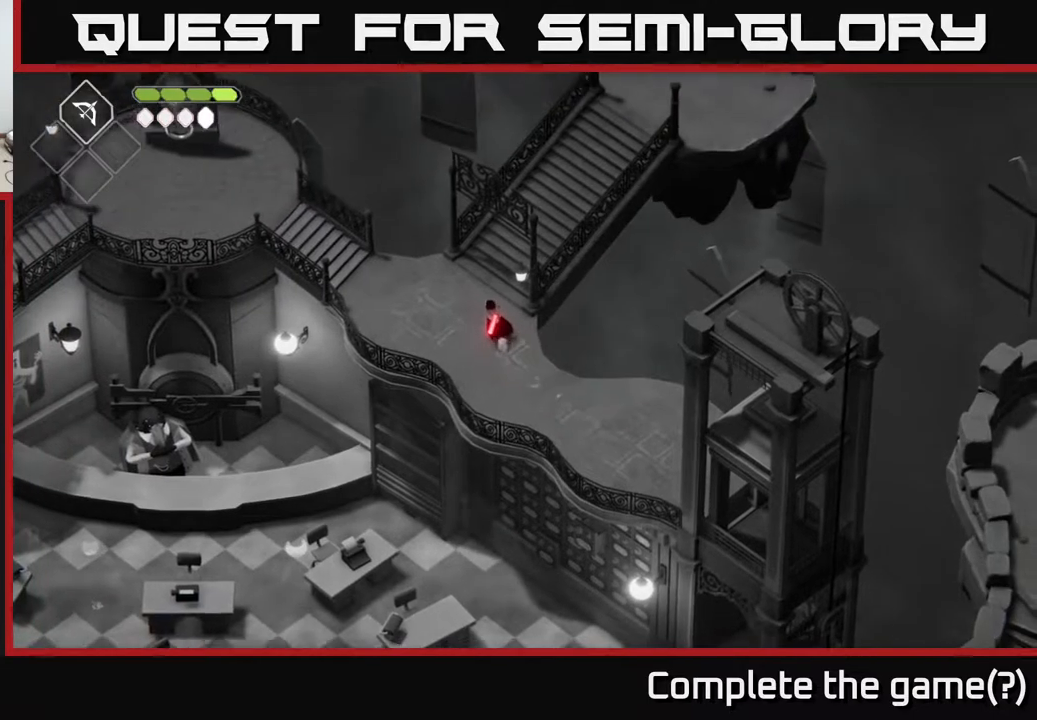
{"buttons": [], "left_stick": "up", "right_stick": "center", "events": [[183, "left_stick", "up"]]}
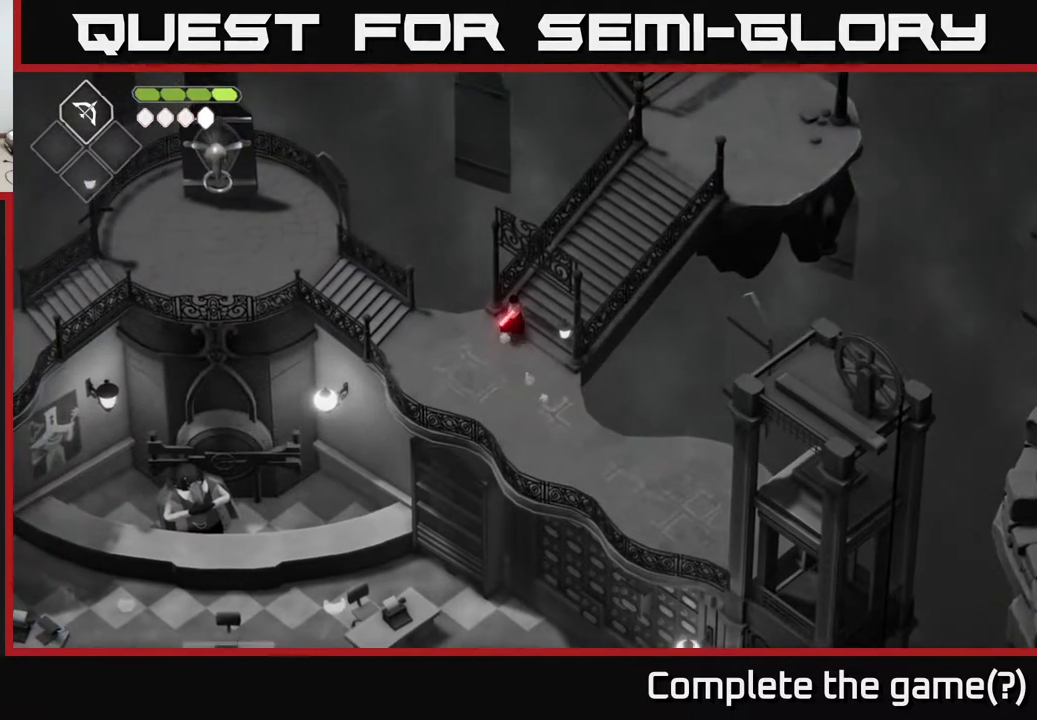
{"buttons": [], "left_stick": "up-right", "right_stick": "center", "events": [[33, "left_stick", "up-right"]]}
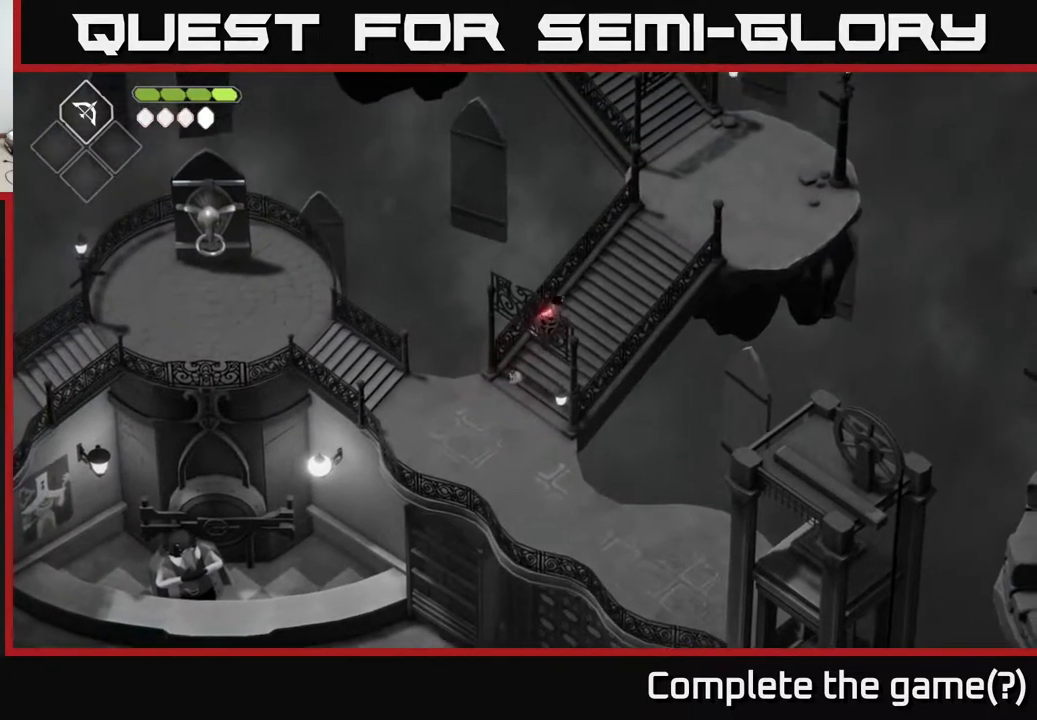
{"buttons": [], "left_stick": "up-right", "right_stick": "center", "events": []}
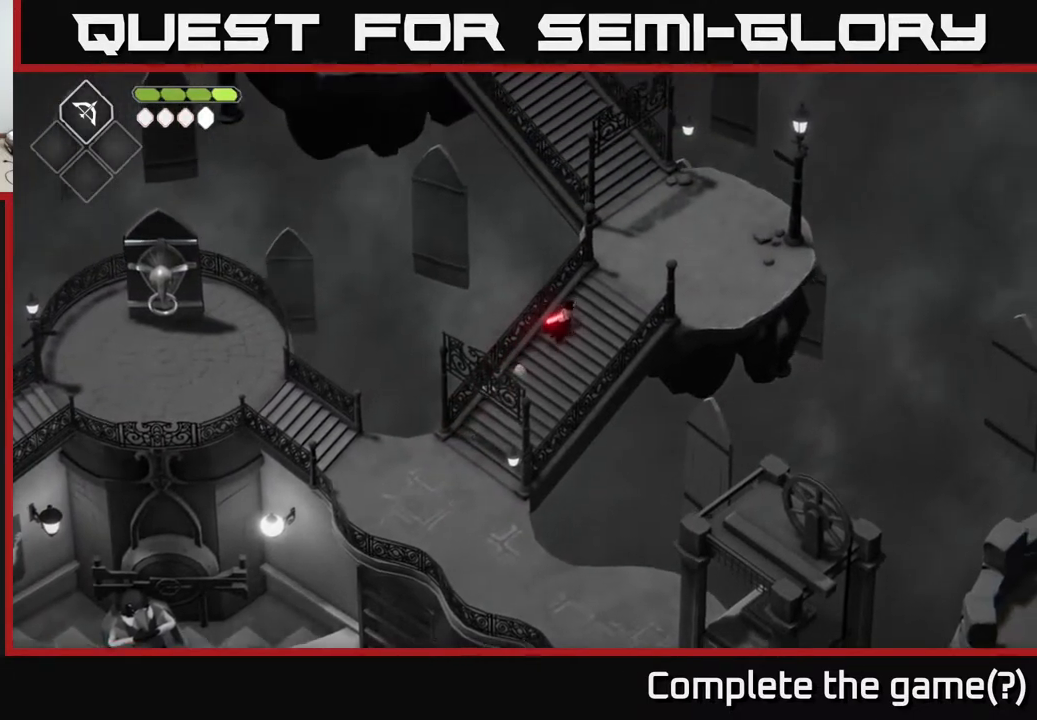
{"buttons": [], "left_stick": "up", "right_stick": "center", "events": [[483, "left_stick", "up"]]}
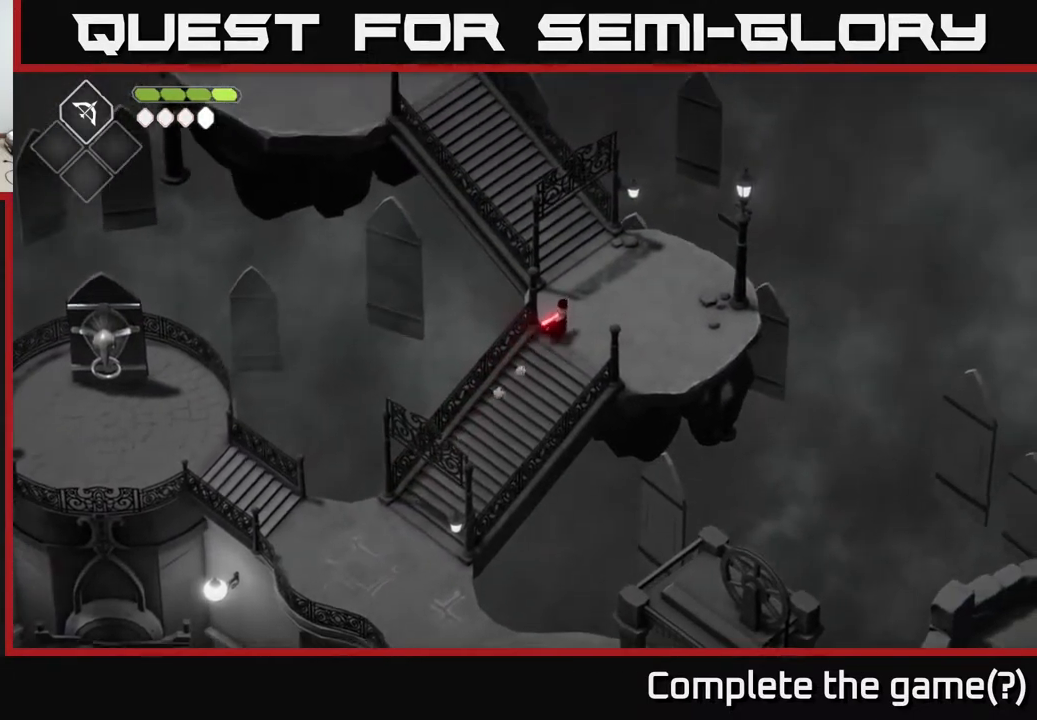
{"buttons": [], "left_stick": "up-left", "right_stick": "center", "events": [[467, "left_stick", "up-left"]]}